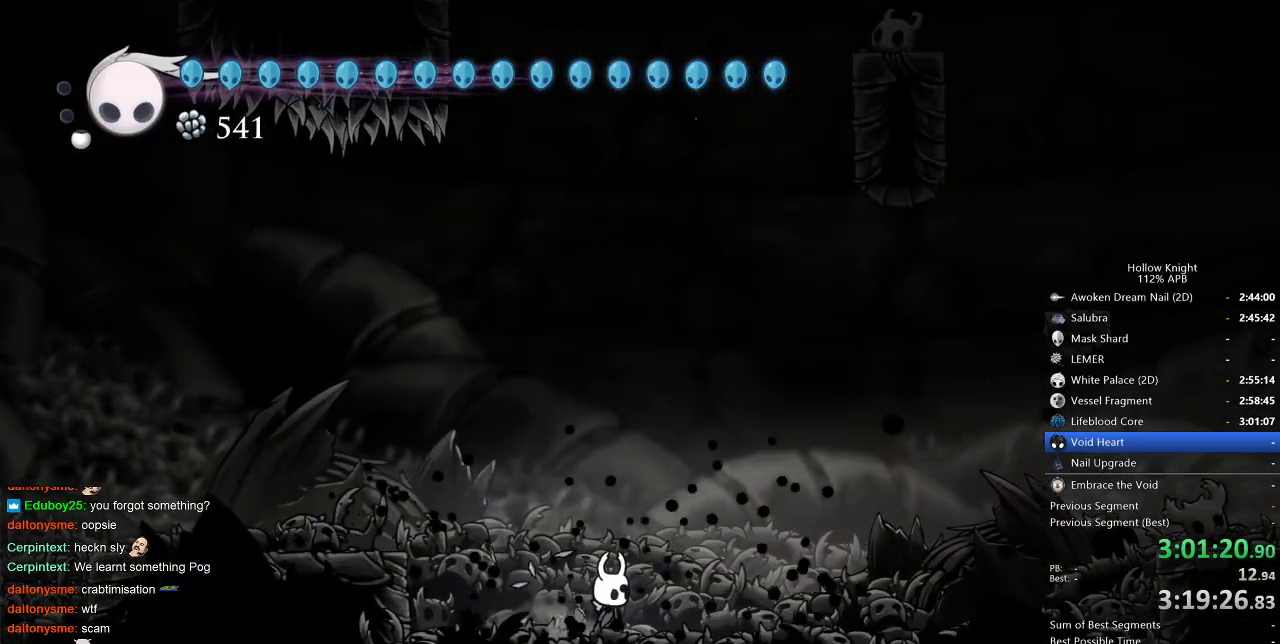
Gameplay with keyboard; each line is a JSON object with the keys held at the frame after it. "events" lists presses ("down") and releases ("up") of "cdash", "dash", "dnail", "down", "heal", "inv", "jump", "left", "nail", "right", "spell" and "up" between this image and that frame as [ms after this image, input, new state], when the widget could be followed in between. No other keys are recorded. Mouse input is not recorded. Key names are as the overlay labels them; some are game actions (e.g. jump) rather than physical keys.
{"keys": ["right"], "events": [[333, "right", "down"], [400, "right", "up"], [433, "left", "down"], [483, "left", "up"], [483, "right", "down"]]}
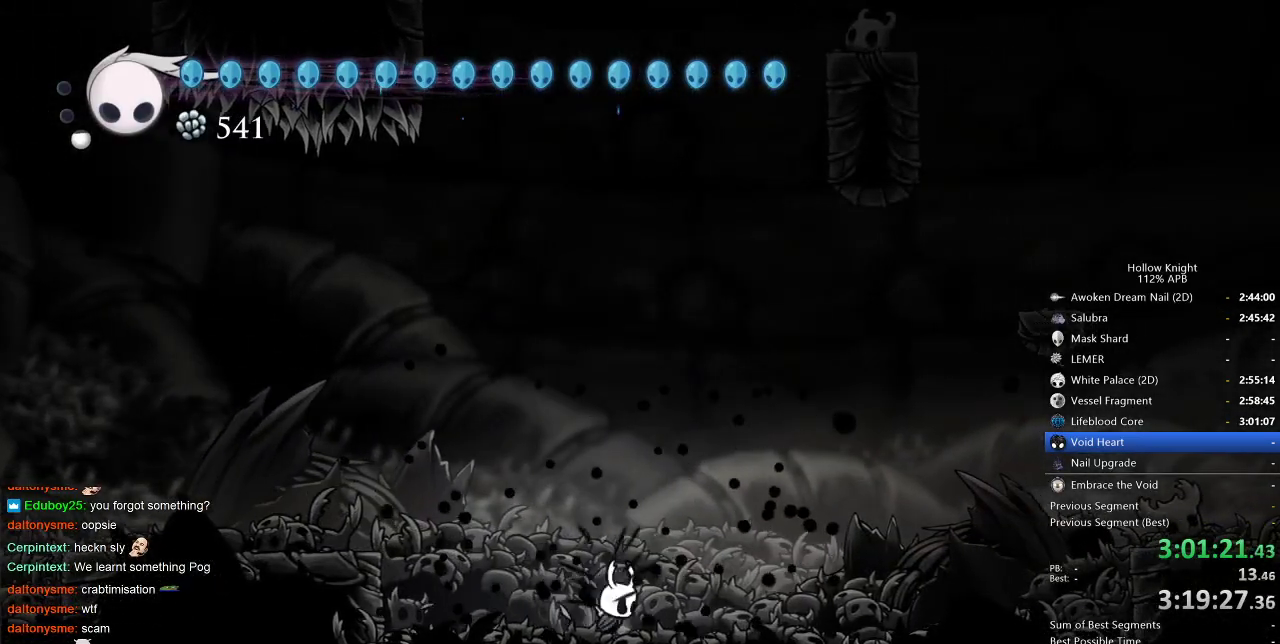
{"keys": ["right"], "events": [[33, "right", "up"], [83, "left", "down"], [133, "left", "up"], [133, "right", "down"], [167, "left", "down"], [167, "right", "up"], [217, "left", "up"], [267, "right", "down"], [317, "left", "down"], [317, "right", "up"], [367, "left", "up"], [367, "right", "down"], [450, "left", "down"], [450, "right", "up"], [500, "left", "up"], [500, "right", "down"]]}
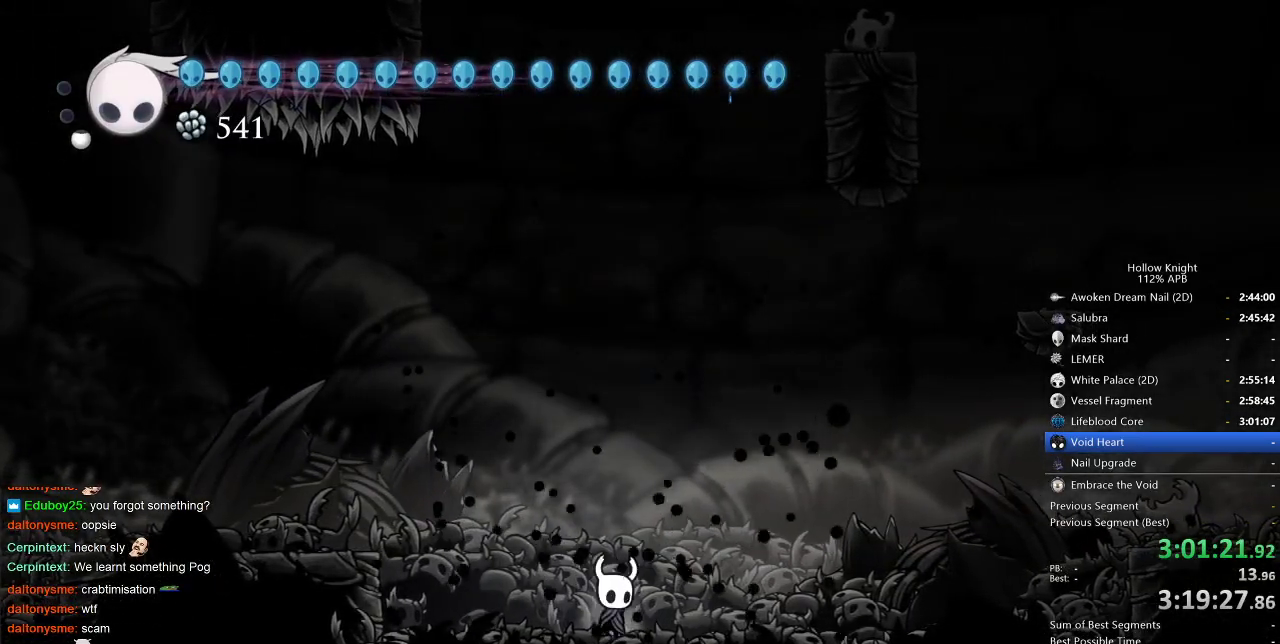
{"keys": ["left"], "events": [[50, "left", "down"], [50, "right", "up"], [100, "left", "up"], [150, "right", "down"], [200, "left", "down"], [200, "right", "up"], [233, "left", "up"], [283, "right", "down"], [333, "left", "down"], [333, "right", "up"], [383, "left", "up"], [383, "right", "down"], [433, "left", "down"], [433, "right", "up"]]}
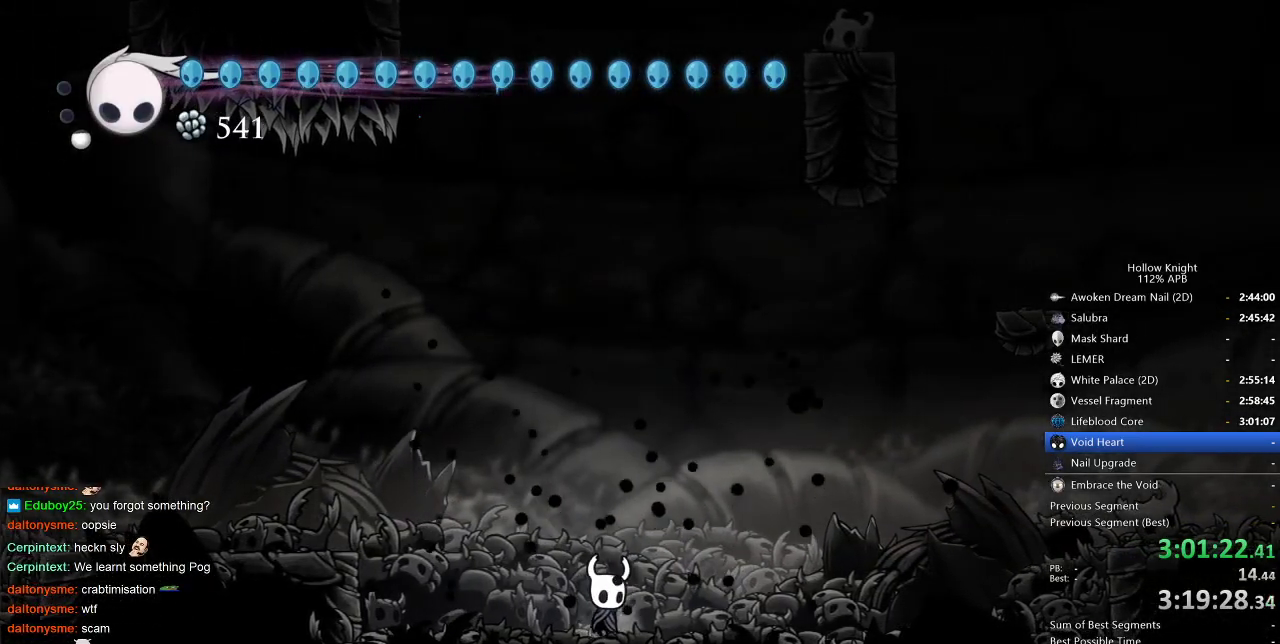
{"keys": [], "events": [[17, "left", "up"], [17, "right", "down"], [67, "right", "up"], [167, "right", "down"], [200, "left", "down"], [200, "right", "up"], [250, "left", "up"], [300, "right", "down"], [350, "left", "down"], [350, "right", "up"], [450, "left", "up"]]}
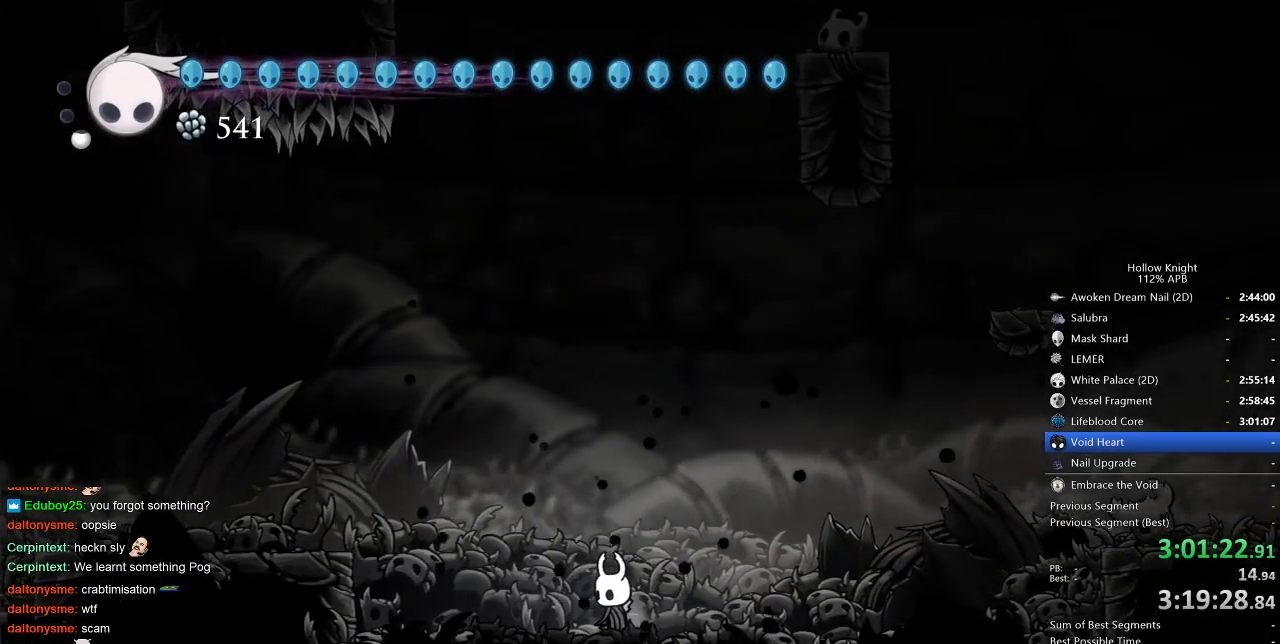
{"keys": [], "events": []}
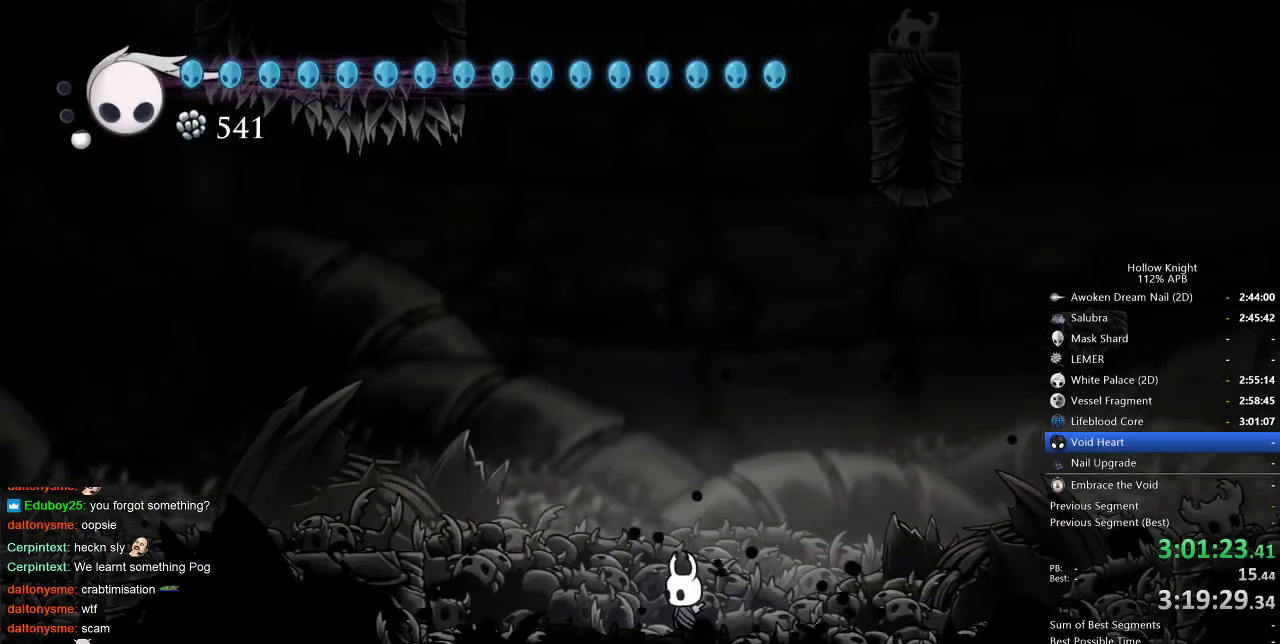
{"keys": [], "events": []}
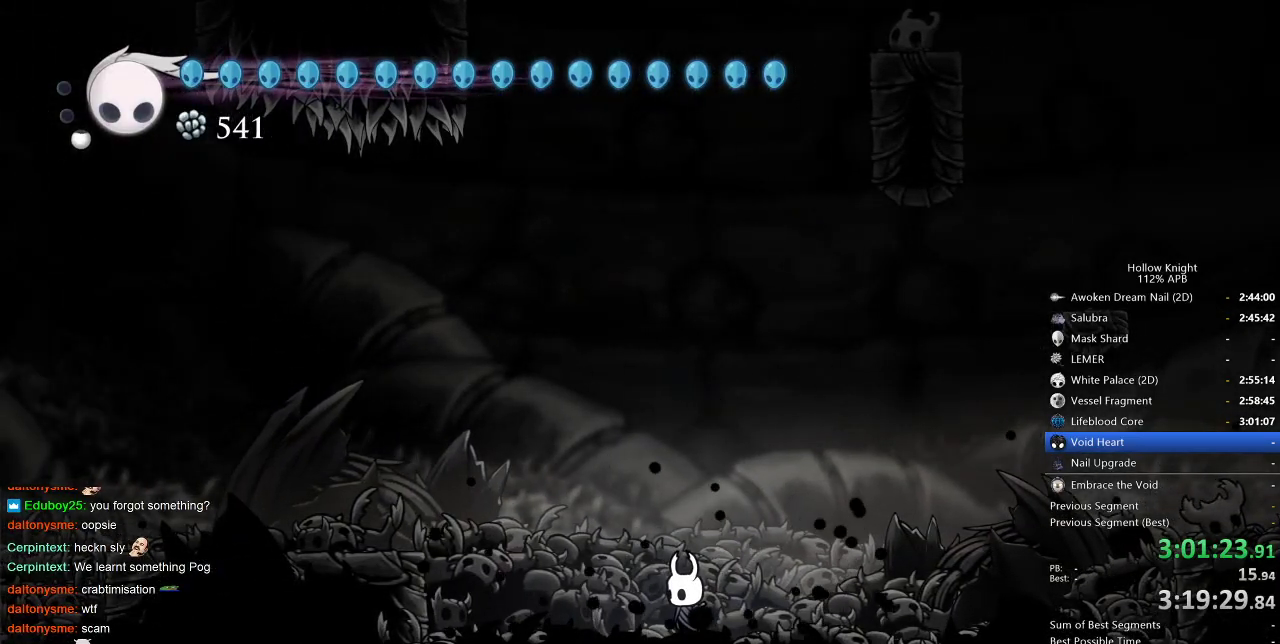
{"keys": [], "events": []}
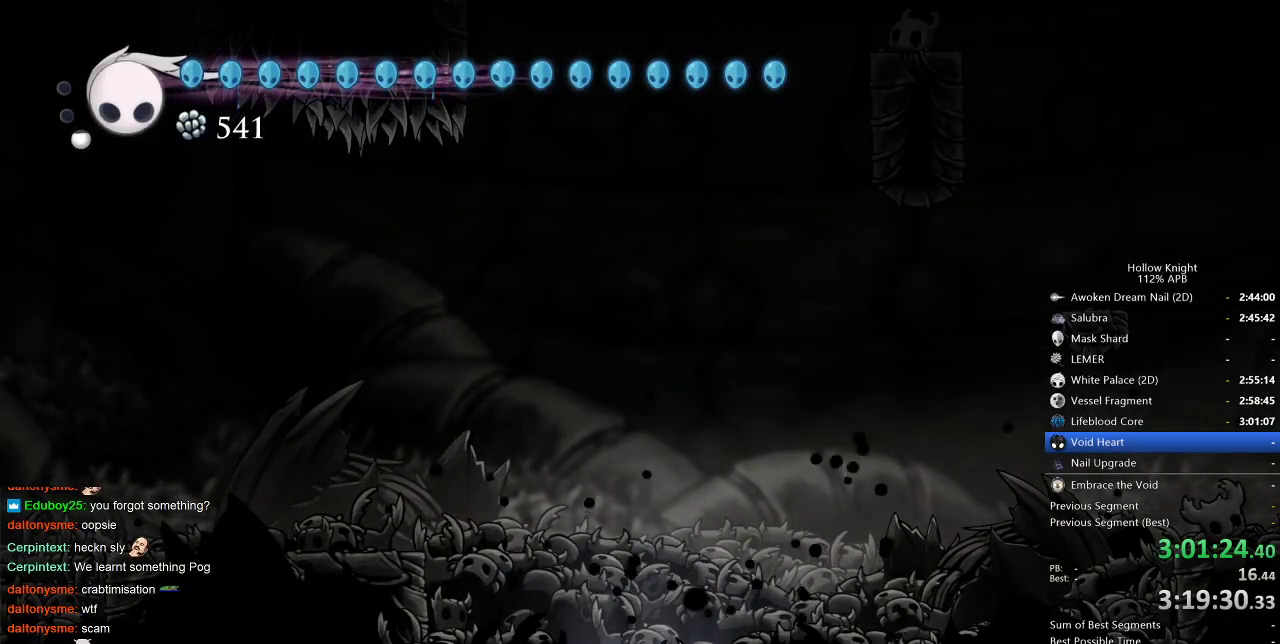
{"keys": [], "events": []}
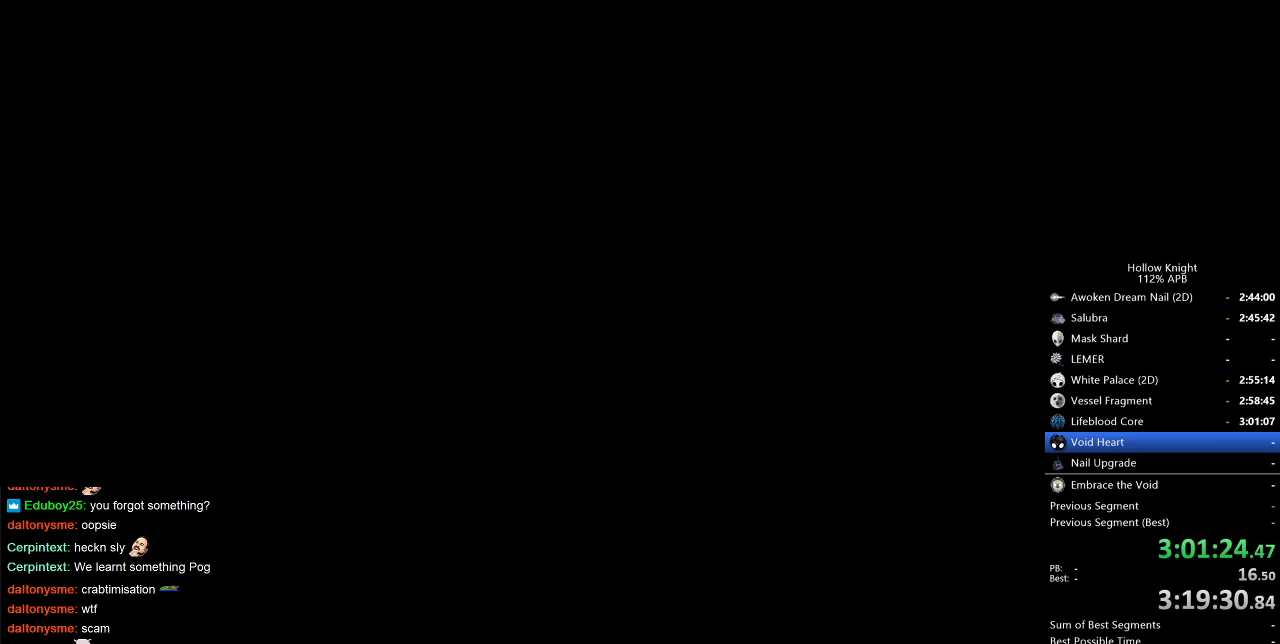
{"keys": [], "events": []}
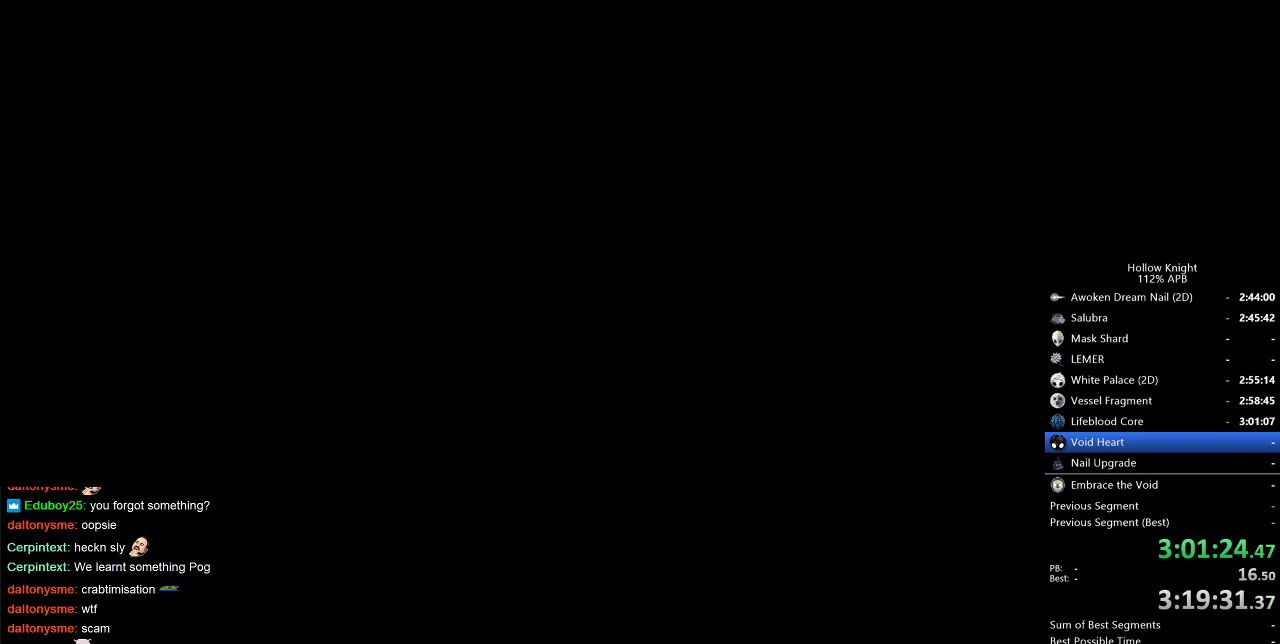
{"keys": [], "events": []}
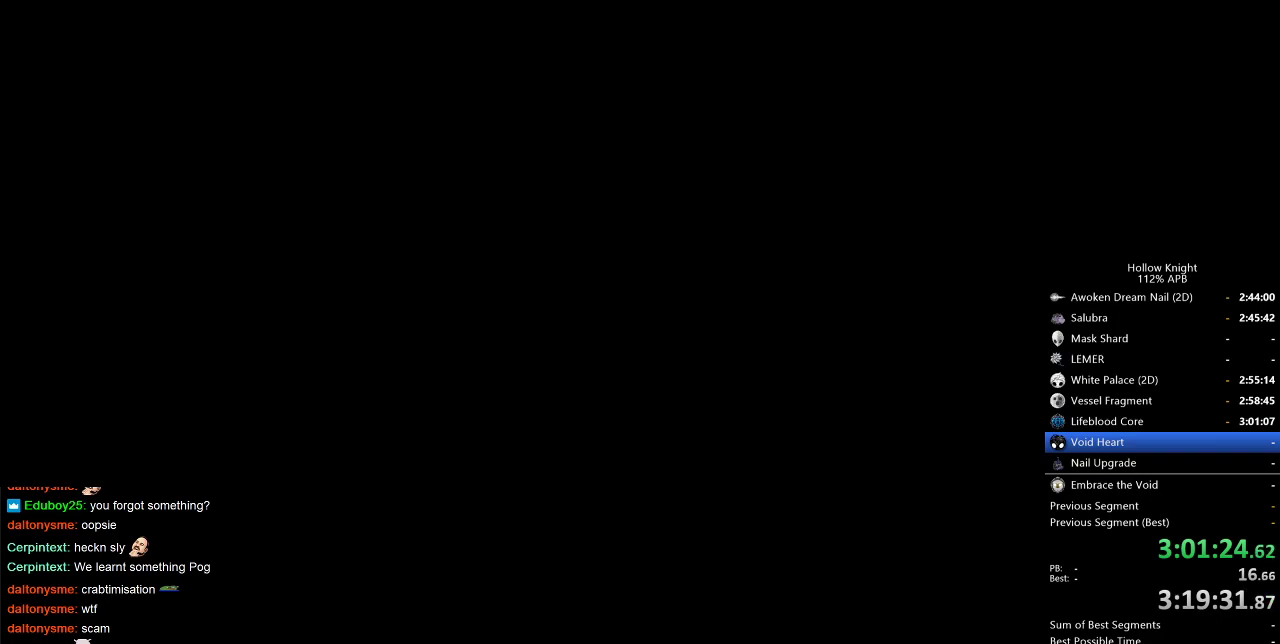
{"keys": [], "events": []}
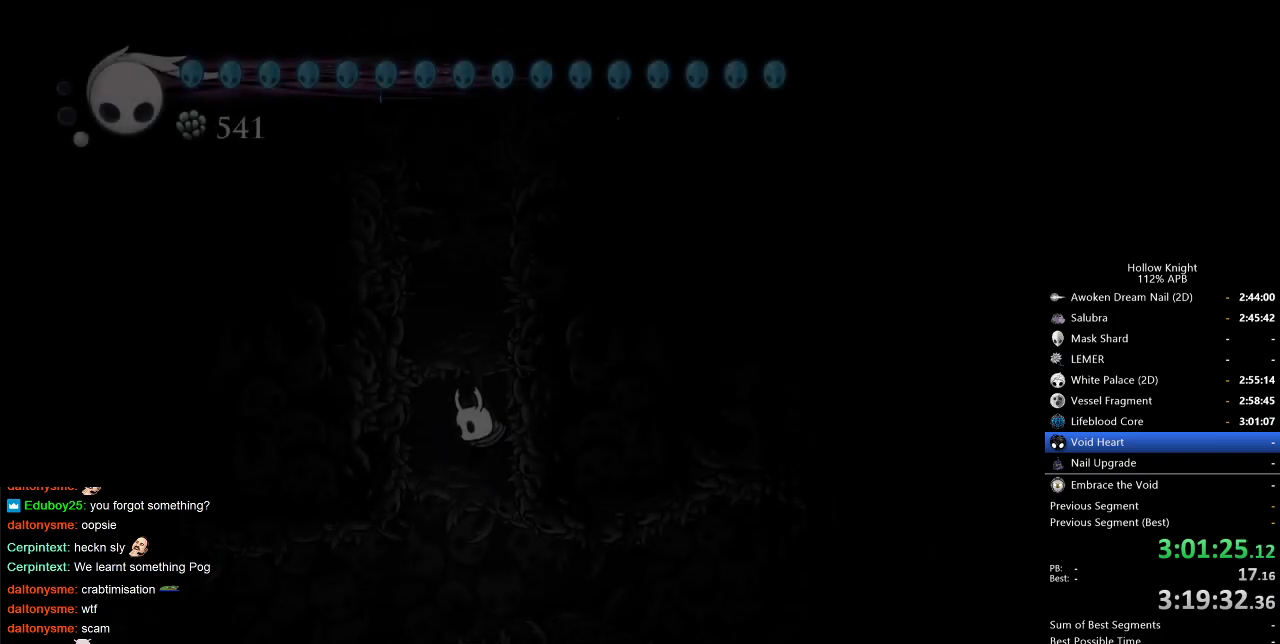
{"keys": [], "events": []}
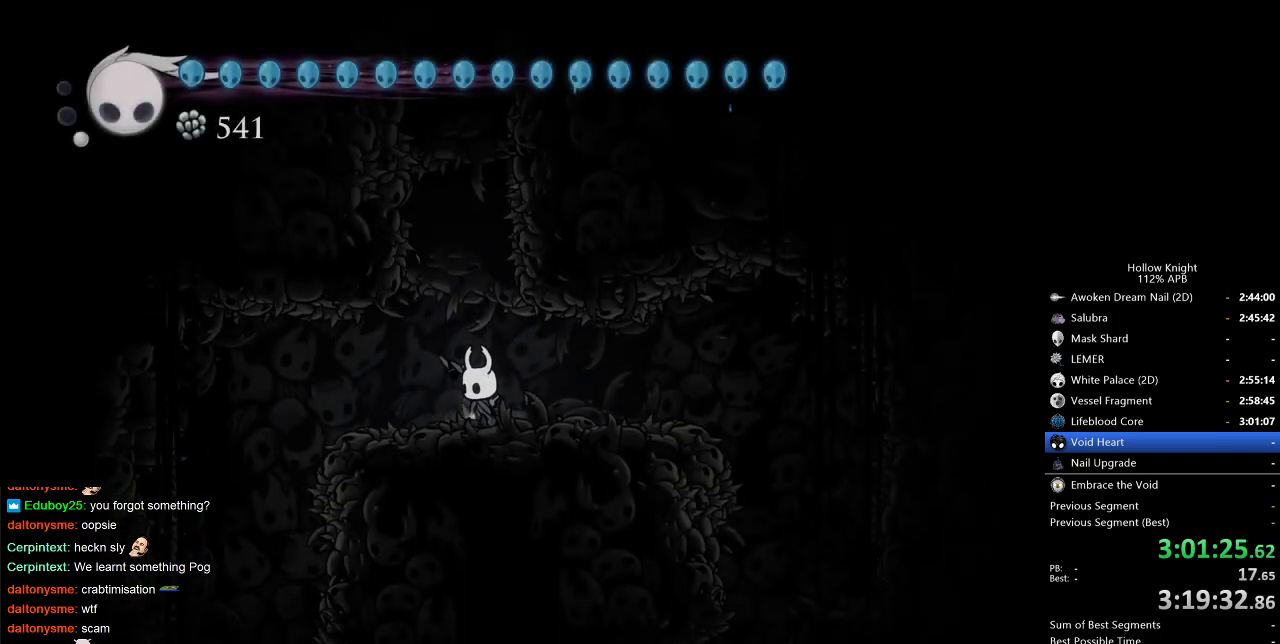
{"keys": ["left"], "events": [[300, "left", "down"]]}
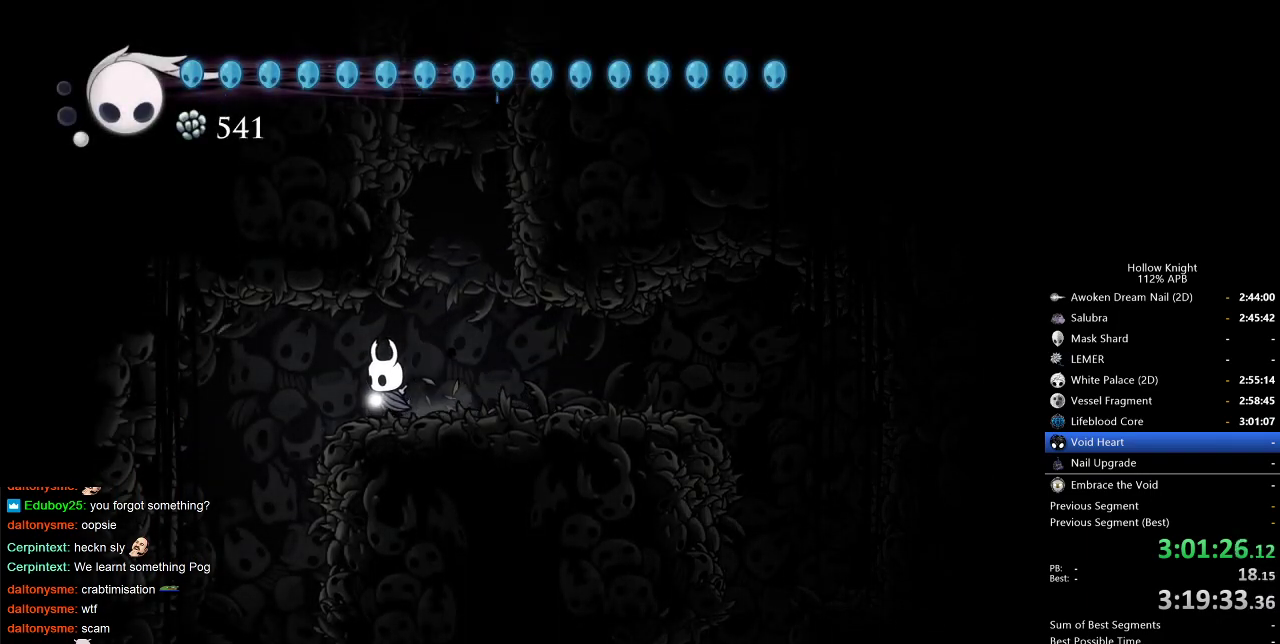
{"keys": [], "events": [[267, "left", "up"]]}
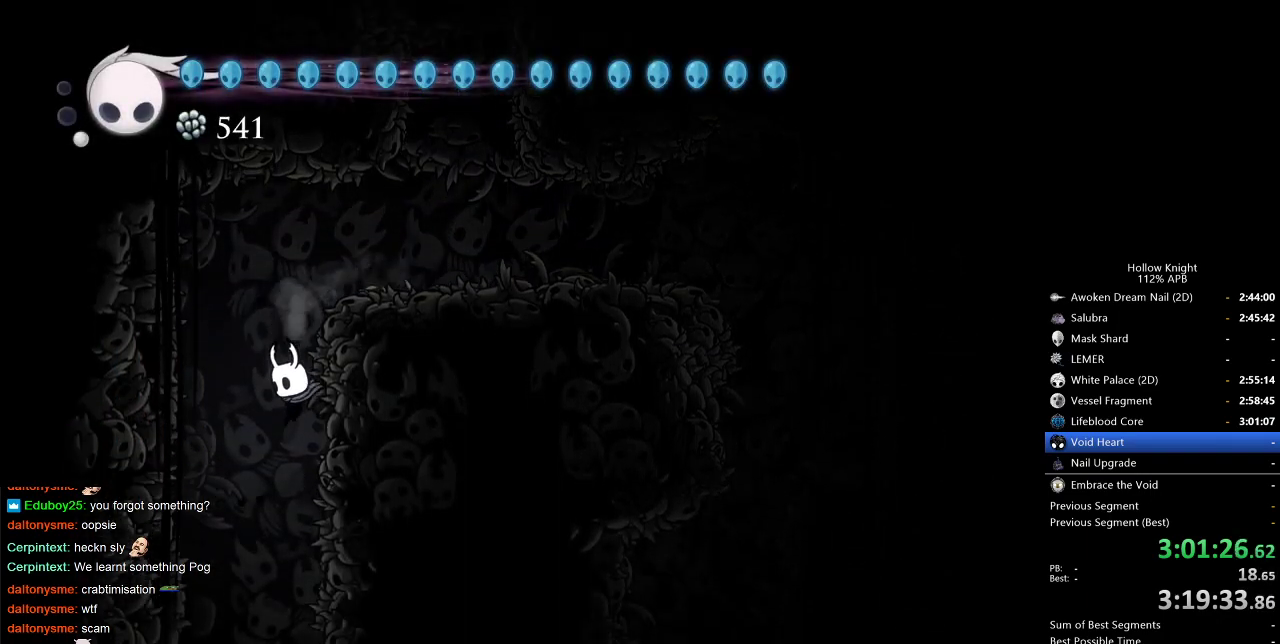
{"keys": ["left"], "events": [[383, "left", "down"]]}
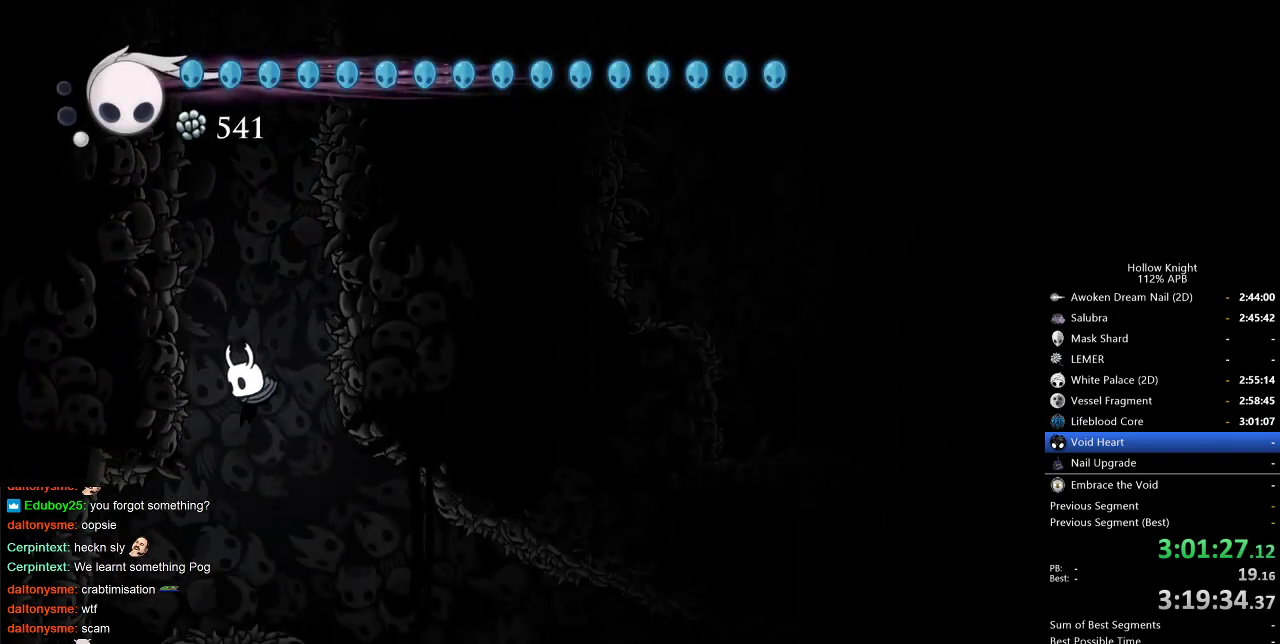
{"keys": [], "events": [[400, "left", "up"], [433, "right", "down"], [483, "right", "up"]]}
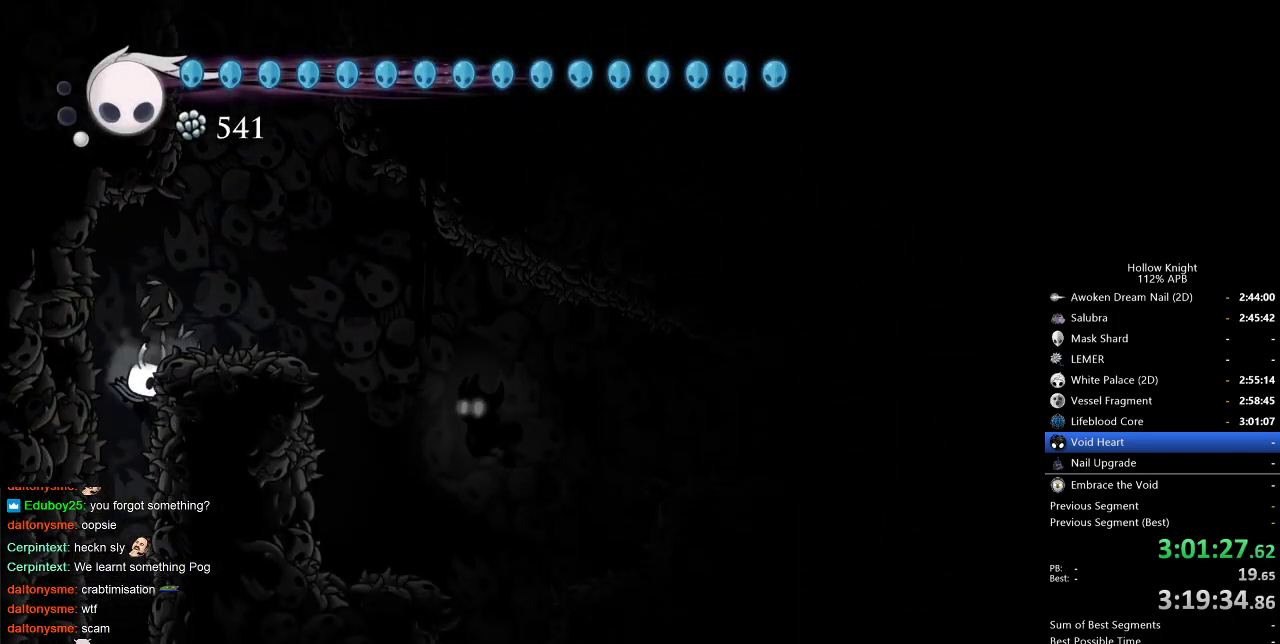
{"keys": ["right"], "events": [[317, "left", "down"], [500, "left", "up"], [500, "right", "down"]]}
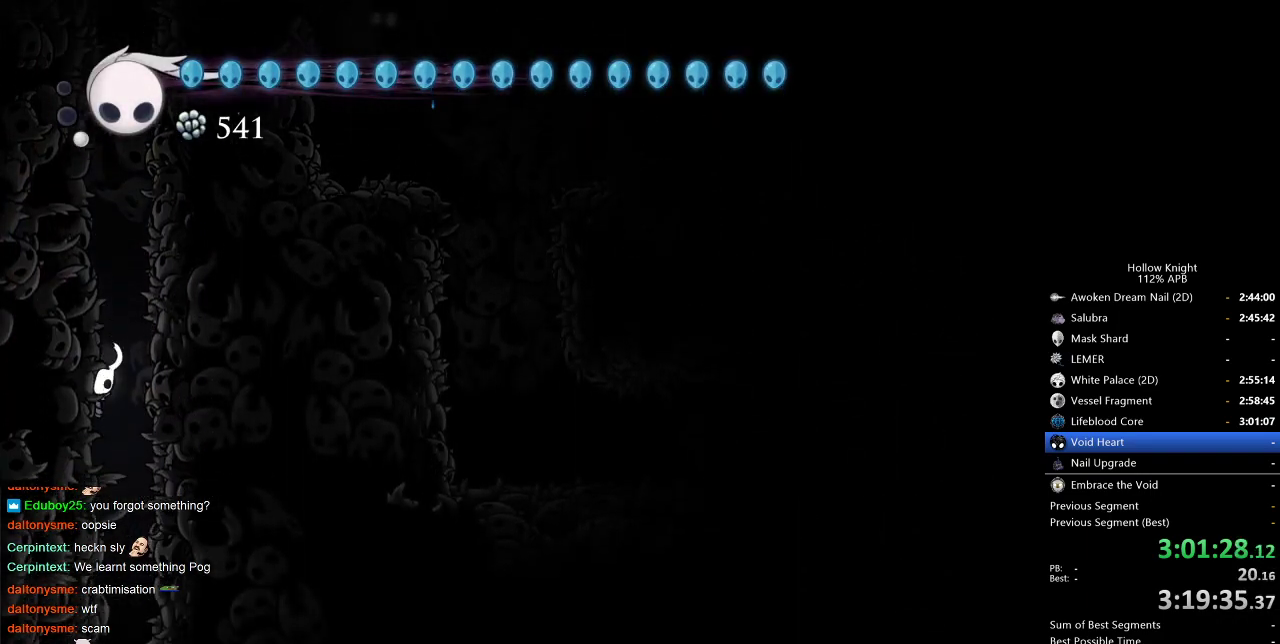
{"keys": [], "events": [[150, "right", "up"]]}
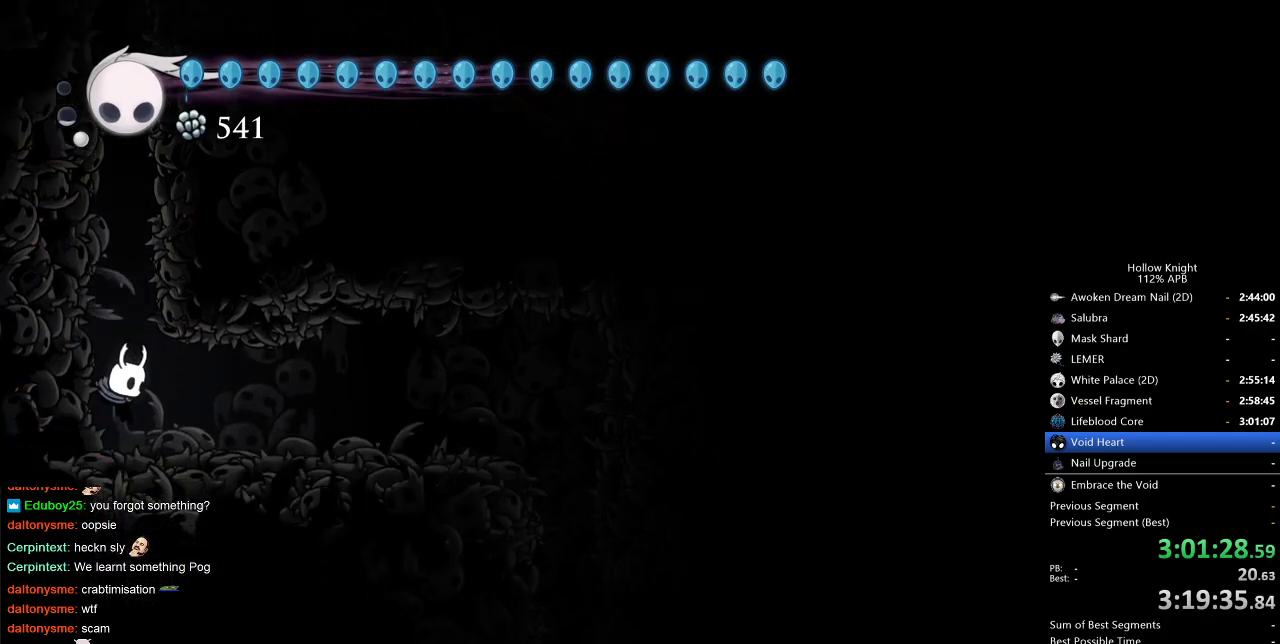
{"keys": ["right"], "events": [[17, "right", "down"], [67, "dash", "down"], [200, "dash", "up"]]}
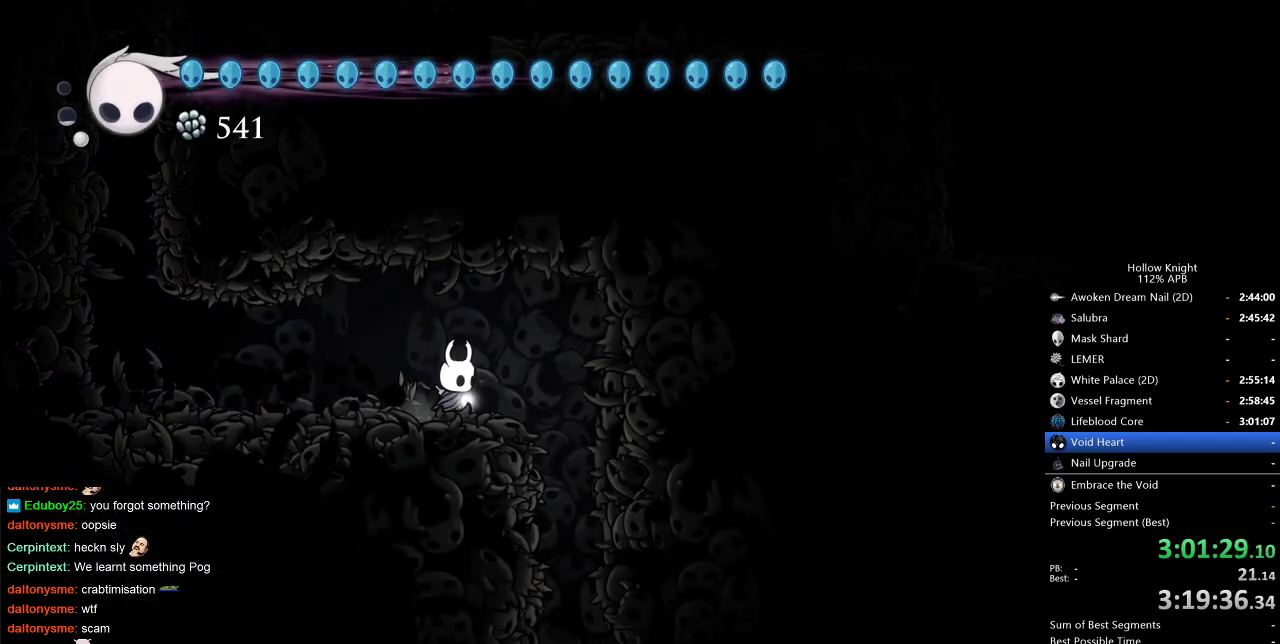
{"keys": ["left"], "events": [[350, "right", "up"], [417, "left", "down"]]}
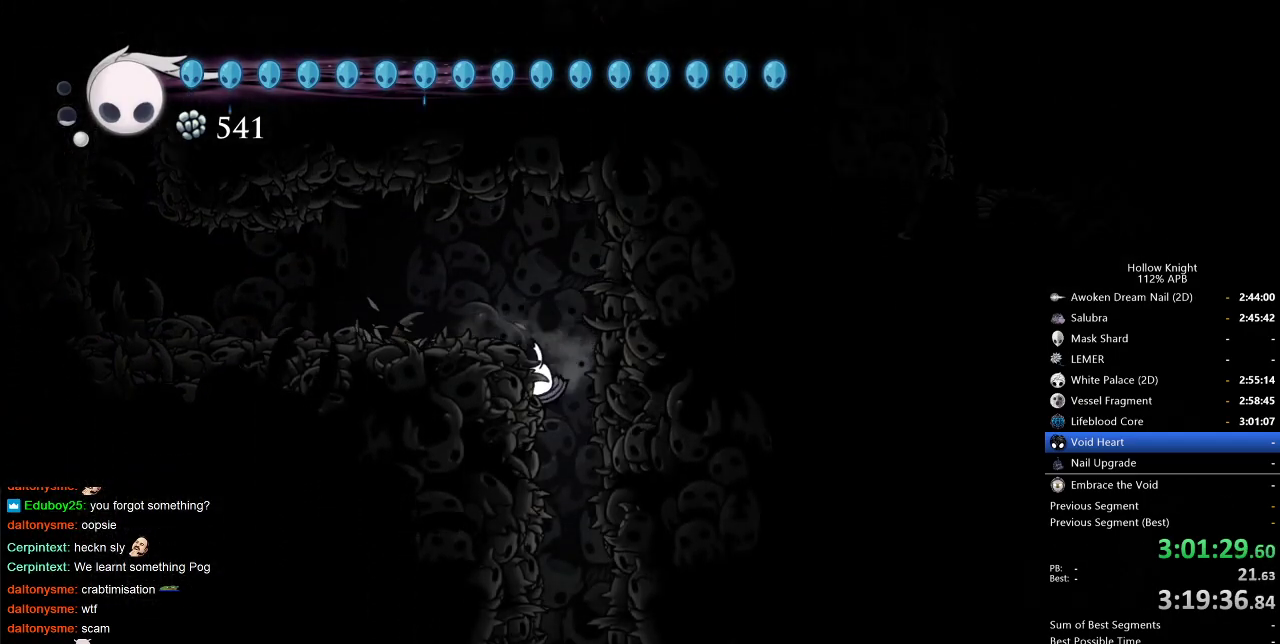
{"keys": [], "events": [[83, "left", "up"], [83, "right", "down"], [233, "right", "up"], [333, "left", "down"], [367, "left", "up"]]}
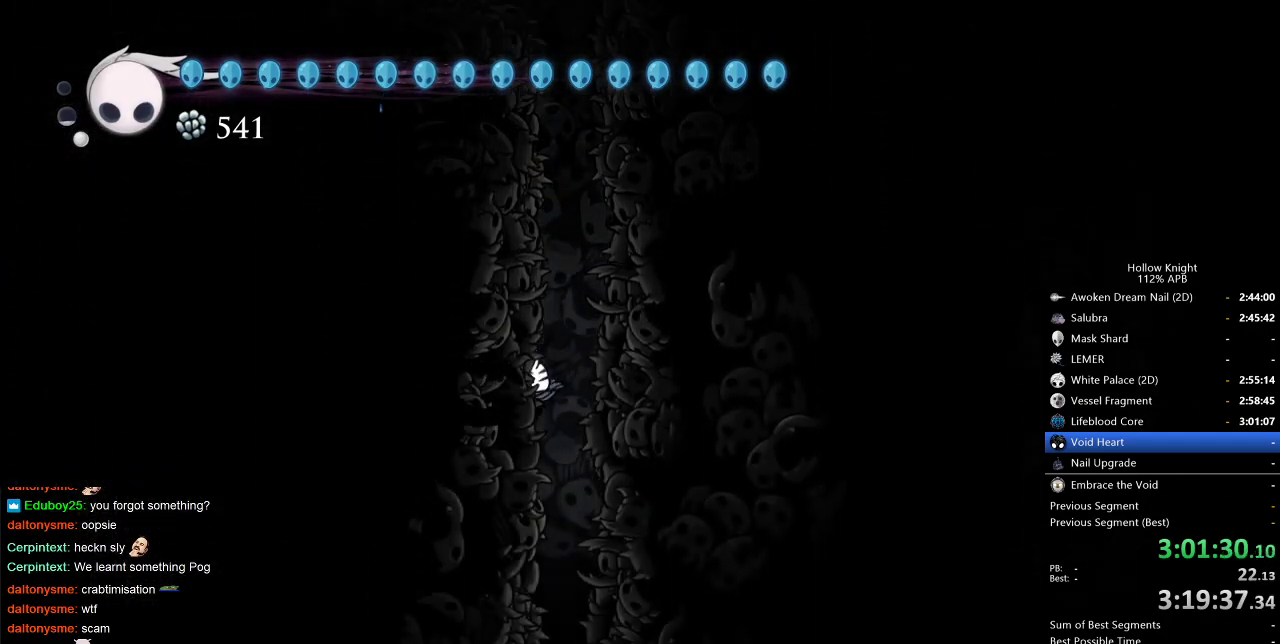
{"keys": [], "events": []}
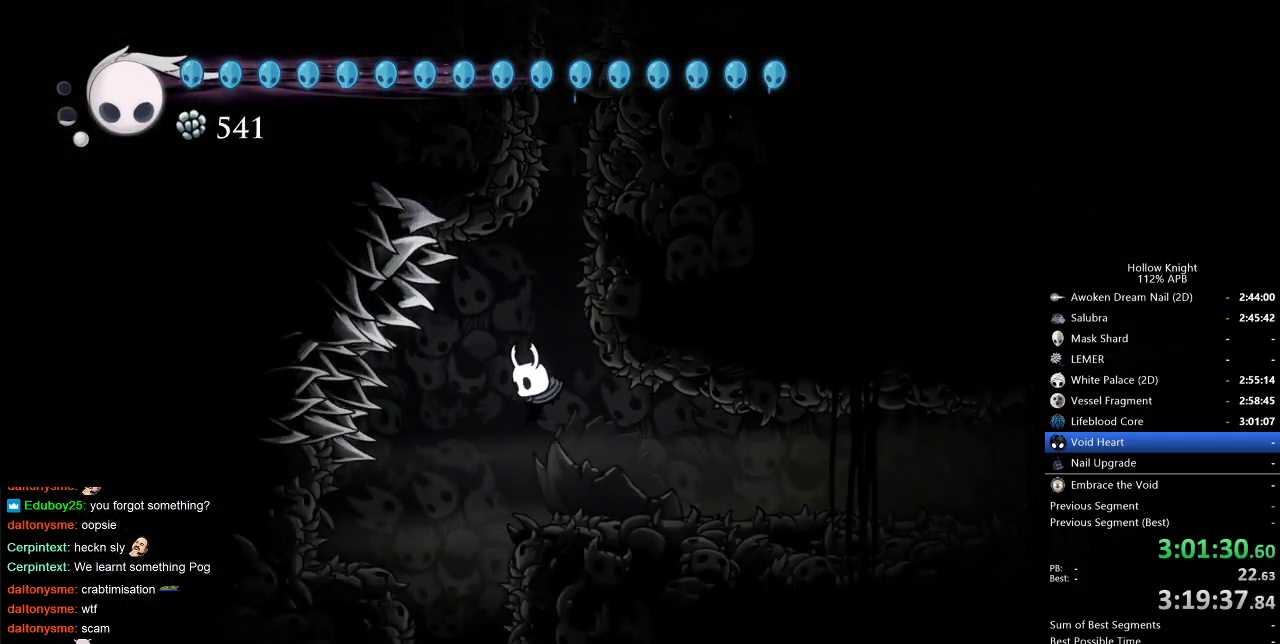
{"keys": ["right"], "events": [[33, "left", "down"], [167, "left", "up"], [417, "right", "down"]]}
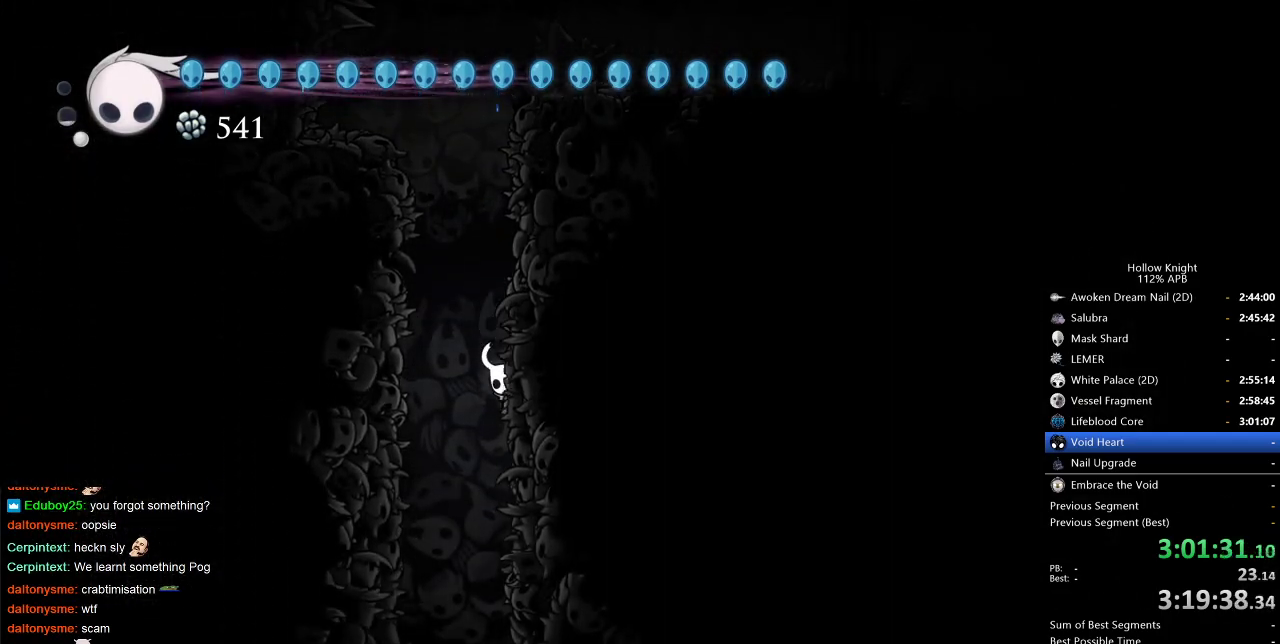
{"keys": [], "events": [[150, "right", "up"], [283, "left", "down"], [333, "left", "up"]]}
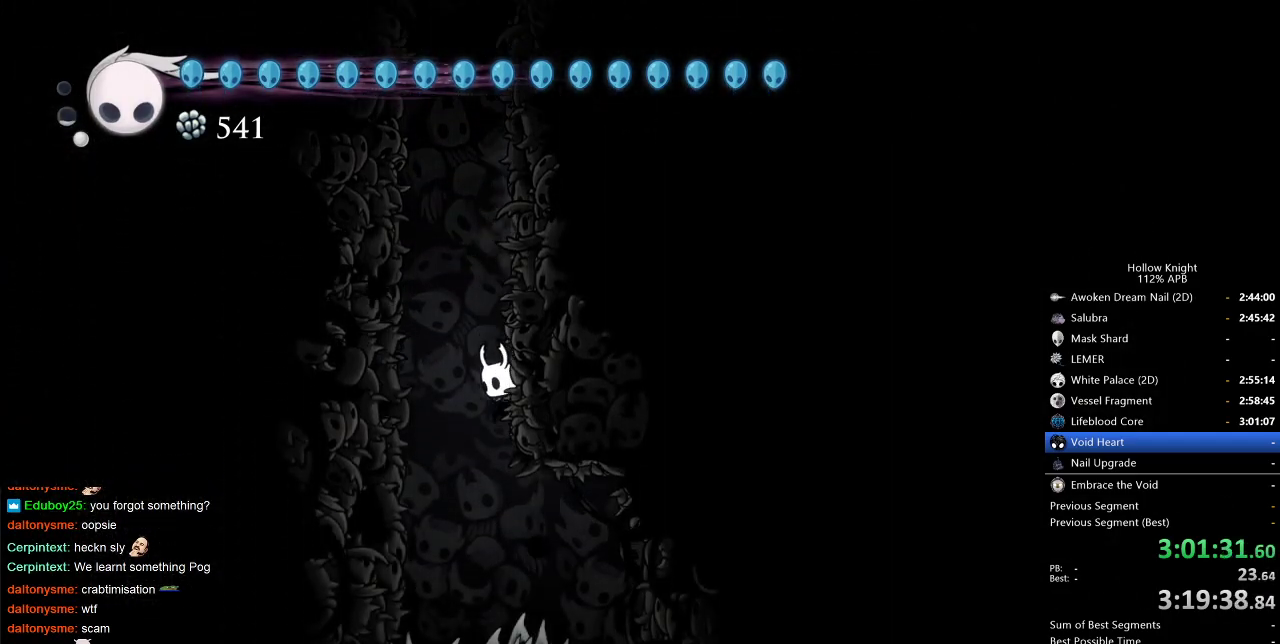
{"keys": [], "events": [[200, "right", "down"], [267, "dash", "down"], [333, "dash", "up"], [433, "right", "up"]]}
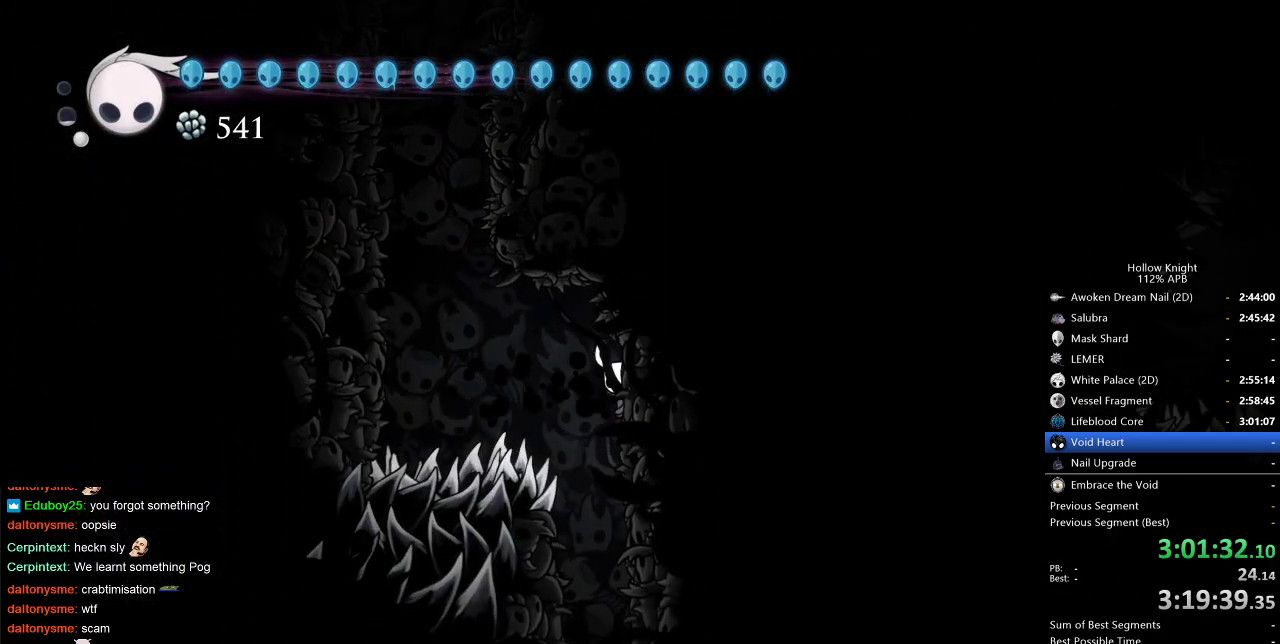
{"keys": [], "events": [[83, "left", "down"], [133, "left", "up"]]}
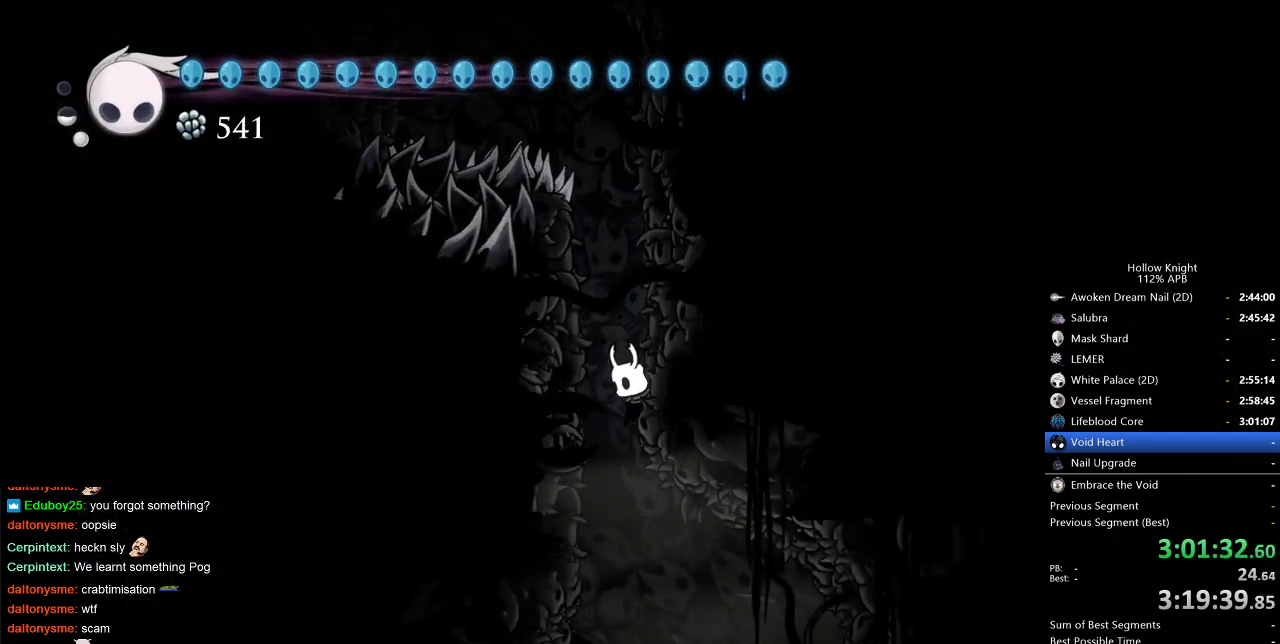
{"keys": ["right"], "events": [[50, "left", "down"], [100, "left", "up"], [283, "right", "down"]]}
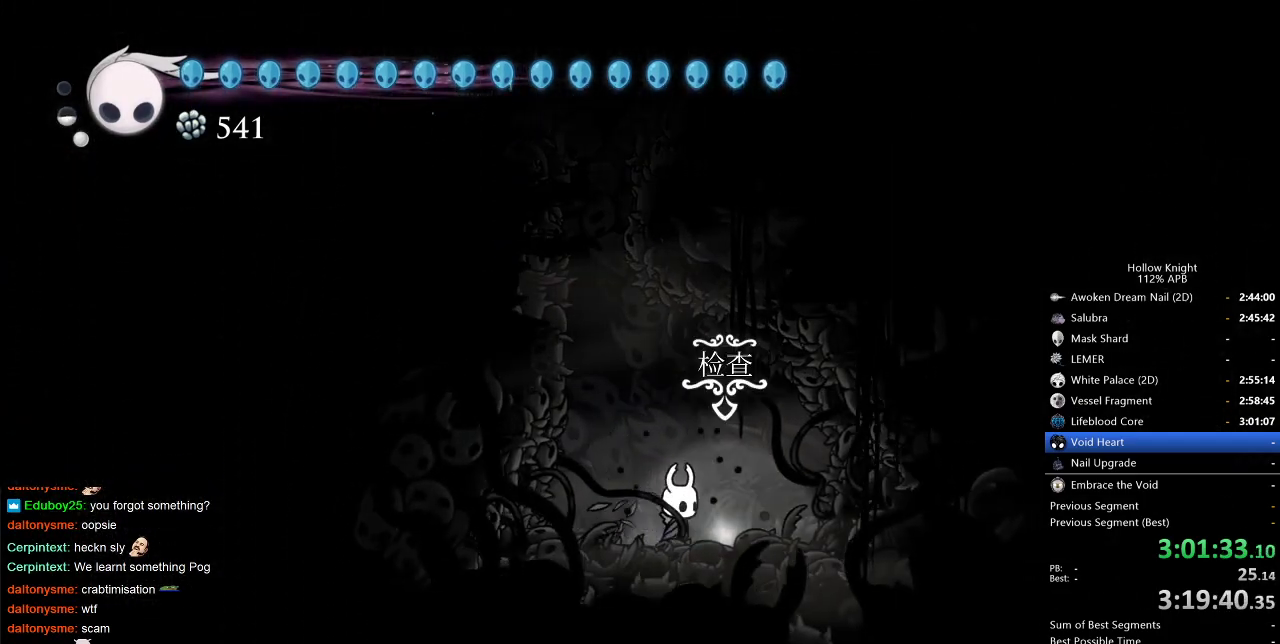
{"keys": [], "events": [[17, "down", "down"], [67, "right", "up"], [100, "down", "up"], [200, "down", "down"], [250, "down", "up"]]}